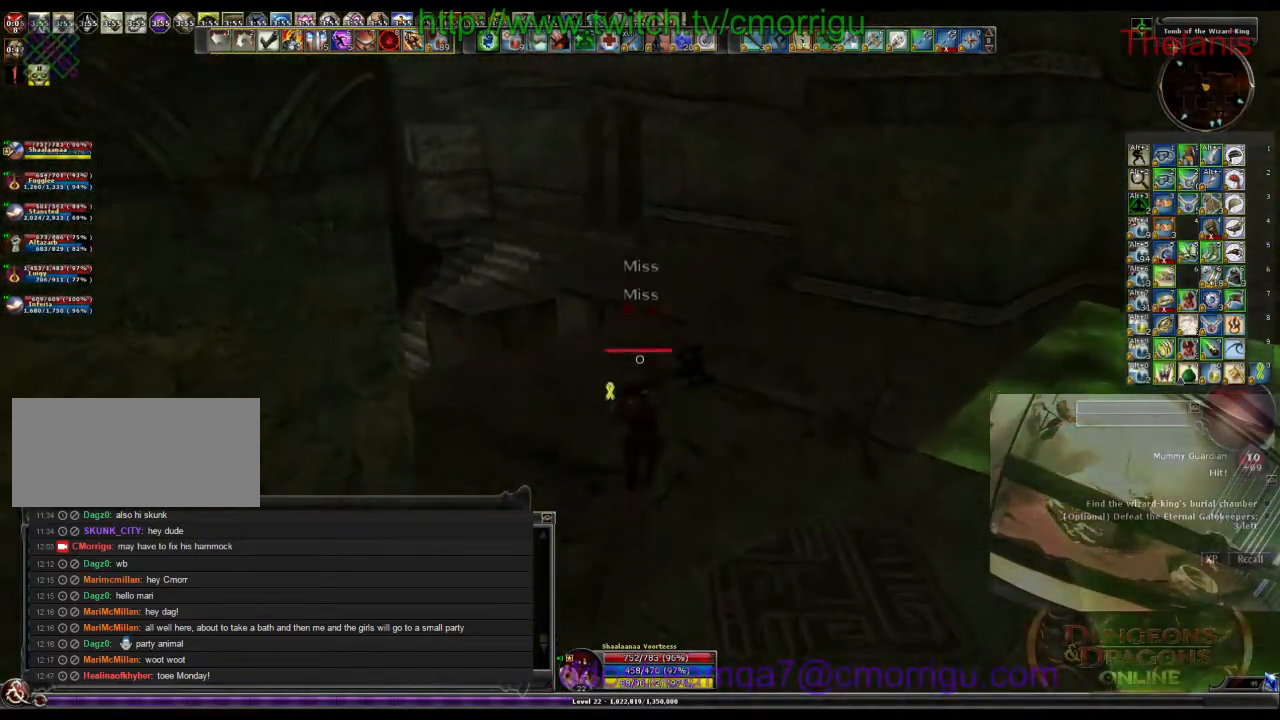
Gameplay with keyboard; each line is a JSON object with the keys held at the frame after it. "events" lists presses ("down") and releases ("up") of ".", "/", "0", "1", "2", "3", "4", "5", "6", "7", "8", "9", "a", "b", "backslash", "backspace", "c", "caps_lock", "comma", "ctrl_l", "ctrl_r", "d", "e", "equals", "escape", "f", "f1", "f10", "f11", "f12", "f2", "f3", "f4", "f5", "f6", "f7", "f8", "f9", "g", "h", "i", "j", "k", "l", "lbracket", "m", "minus", "n", "o", "p", "q", "quote", "r", "rbracket", "return", "s", "semicolon", "shift_l", "shift_r", "space", "t", "tab", "tilde", "u", "v", "w", "x", "y" and "z" between this image and that frame as [ms after this image, input, new state], when the widget could be followed in between. No other keys are recorded. Mouse input is not recorded.
{"keys": ["w"], "events": [[333, "d", "up"]]}
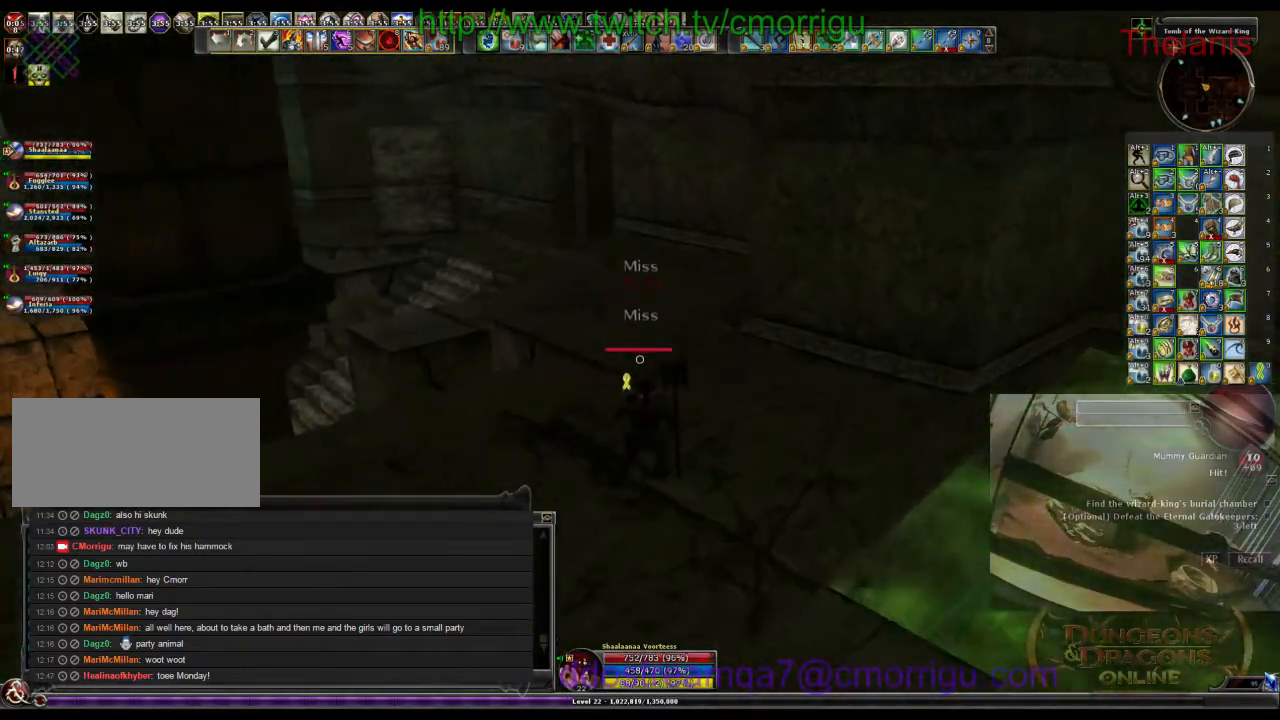
{"keys": ["w"], "events": []}
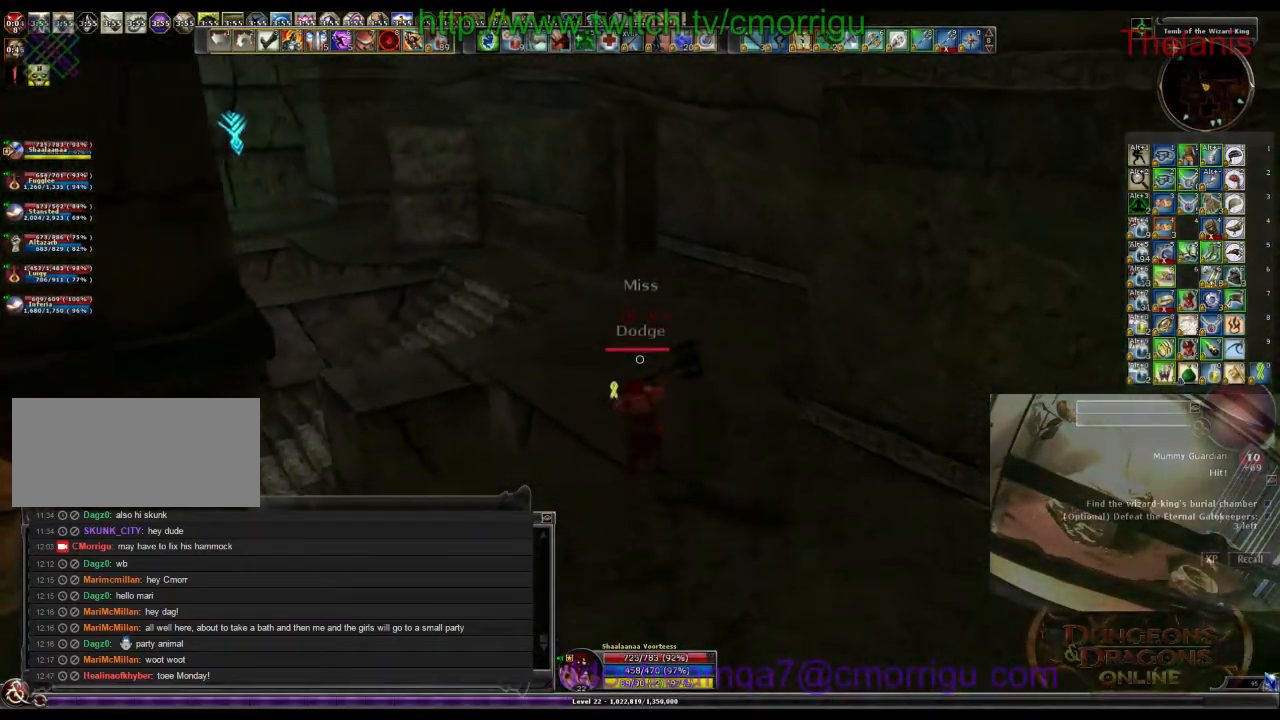
{"keys": ["w"], "events": []}
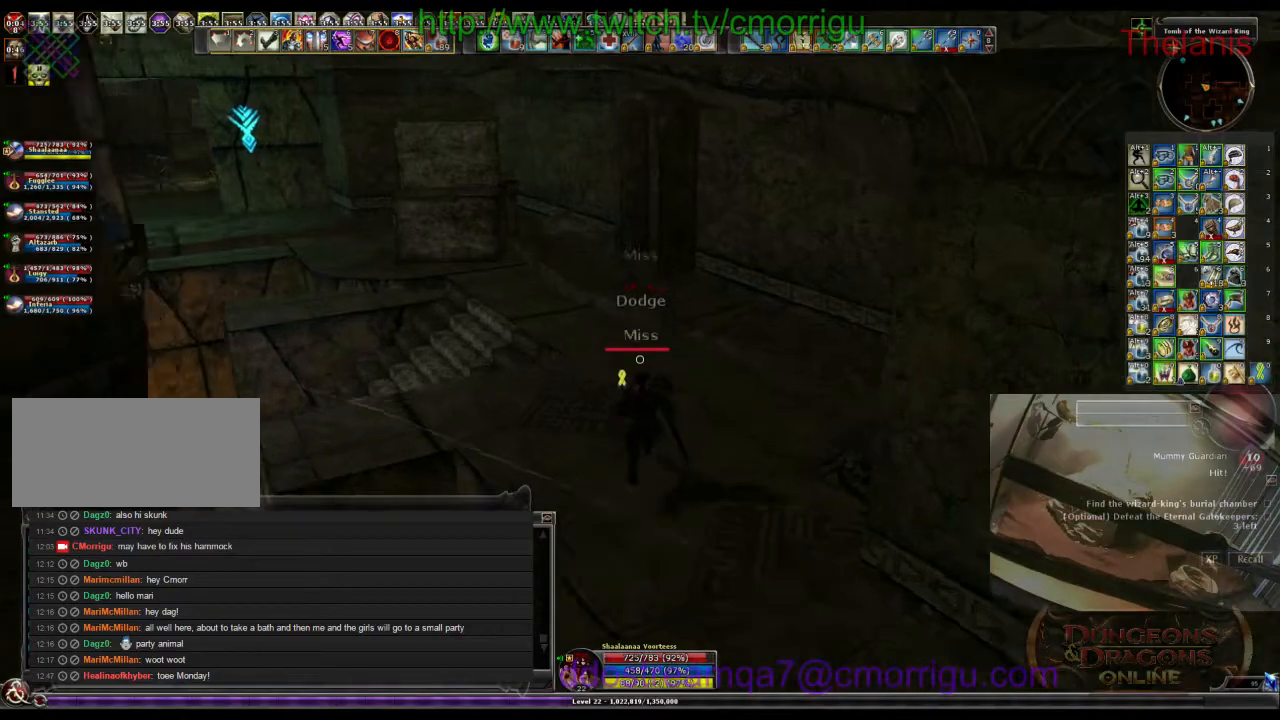
{"keys": ["w"], "events": []}
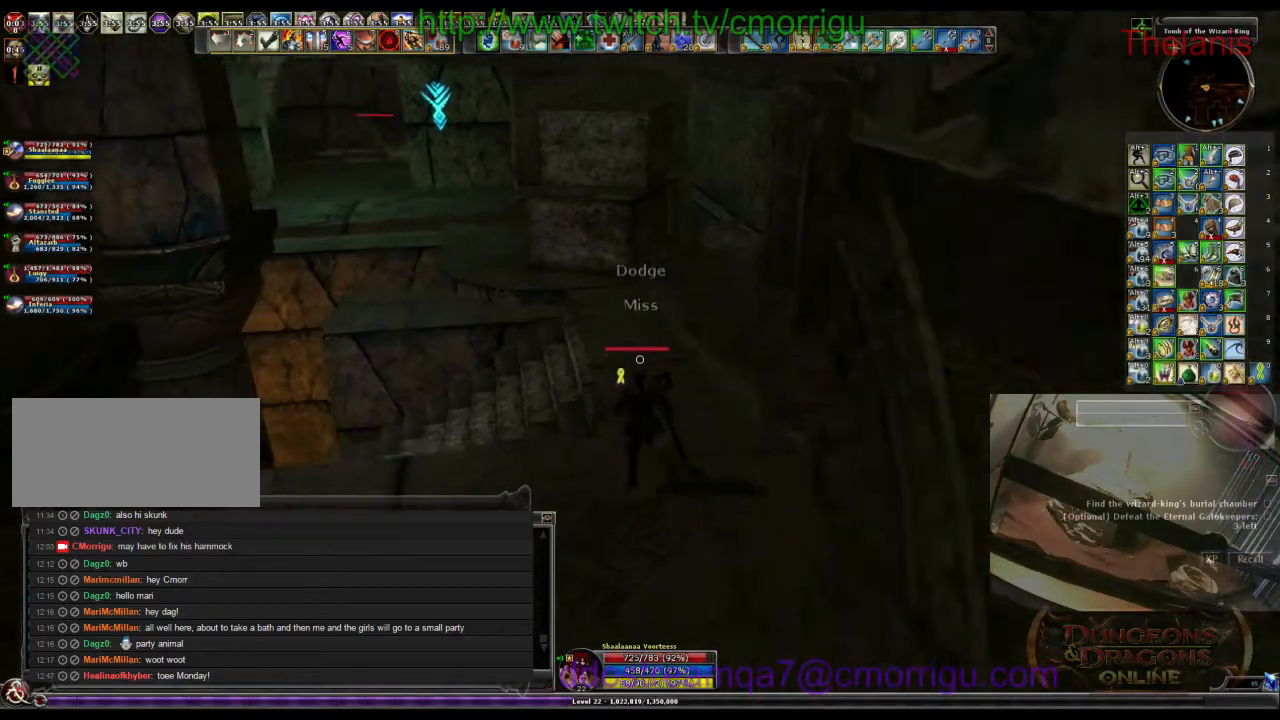
{"keys": ["w"], "events": []}
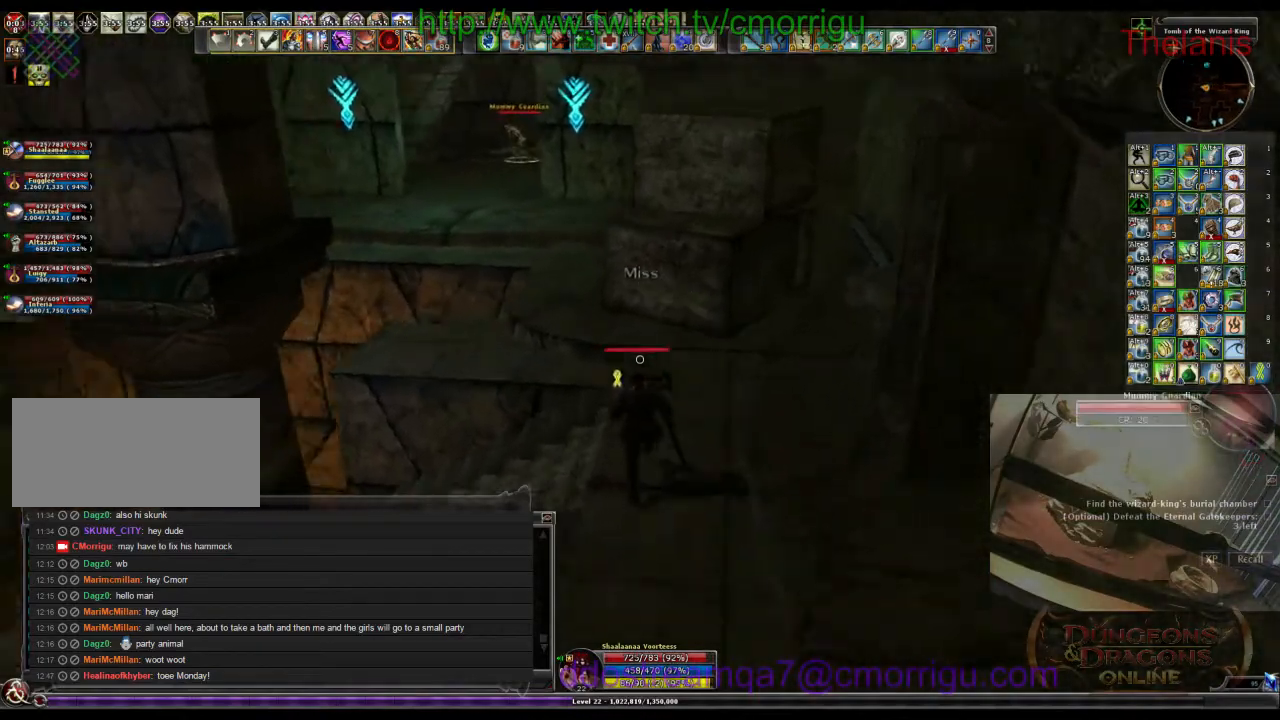
{"keys": ["w"], "events": []}
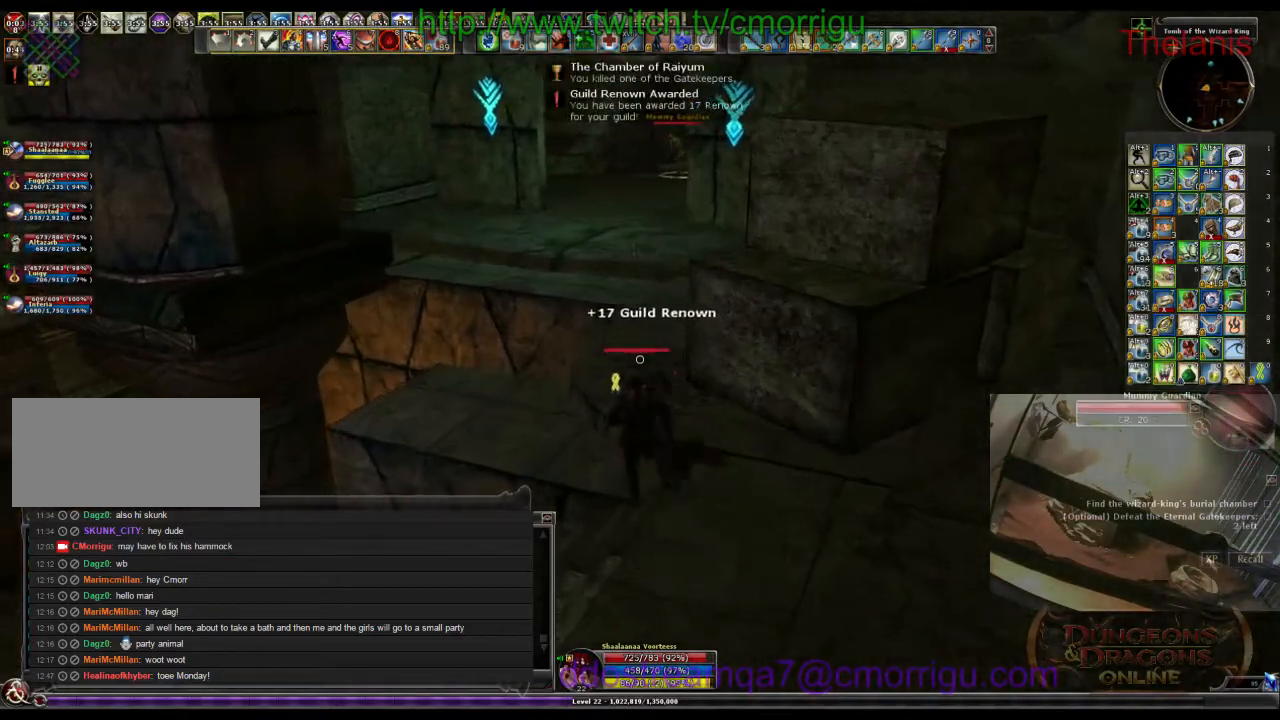
{"keys": ["w"], "events": [[133, "space", "down"], [333, "space", "up"]]}
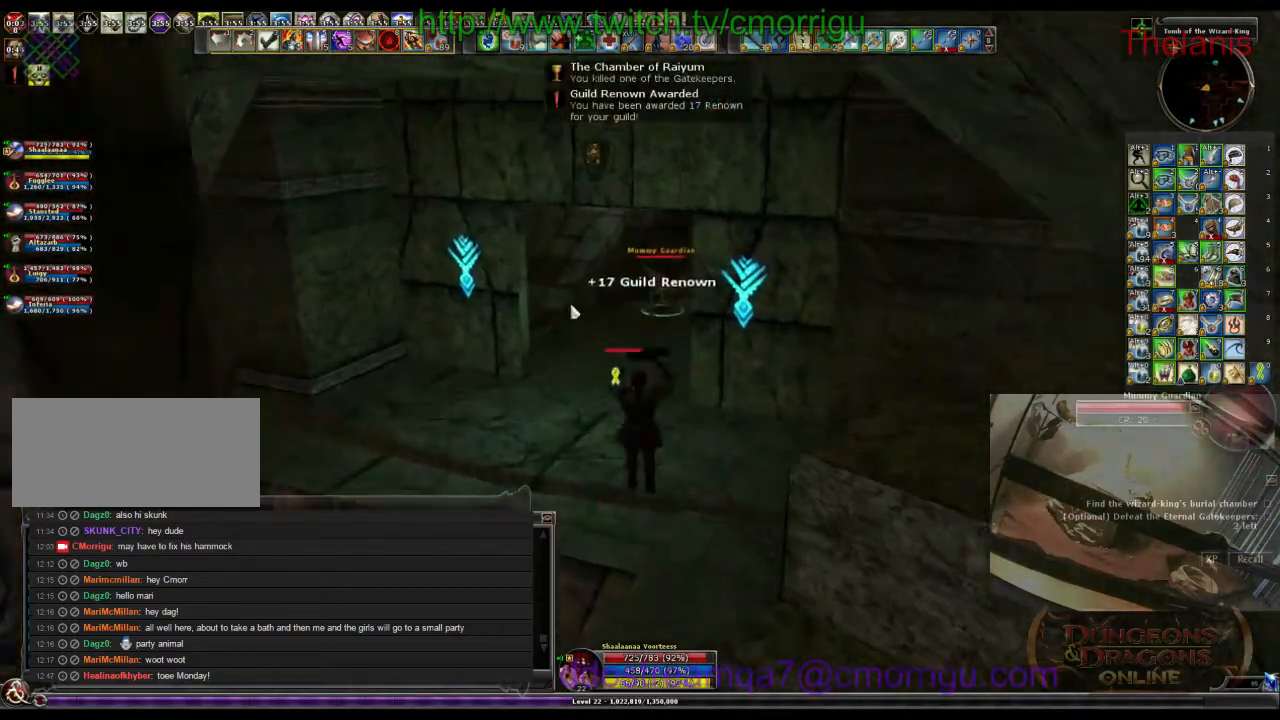
{"keys": ["w"], "events": []}
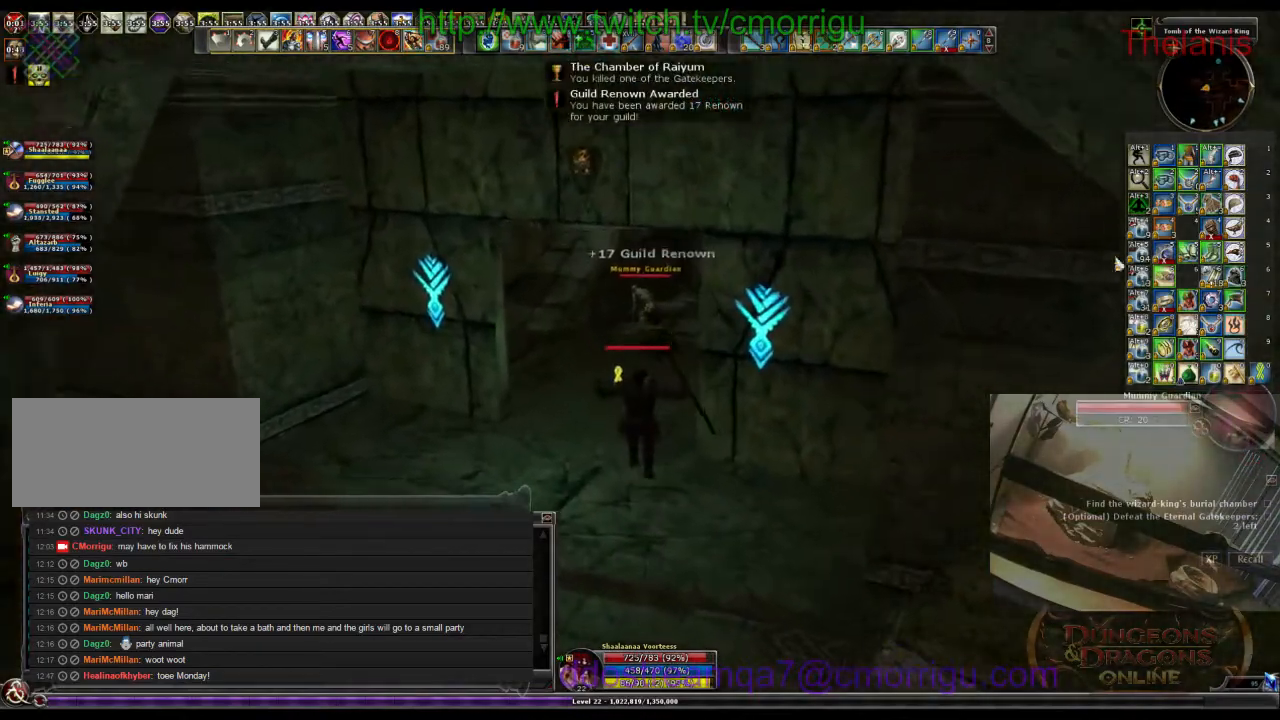
{"keys": ["w"], "events": []}
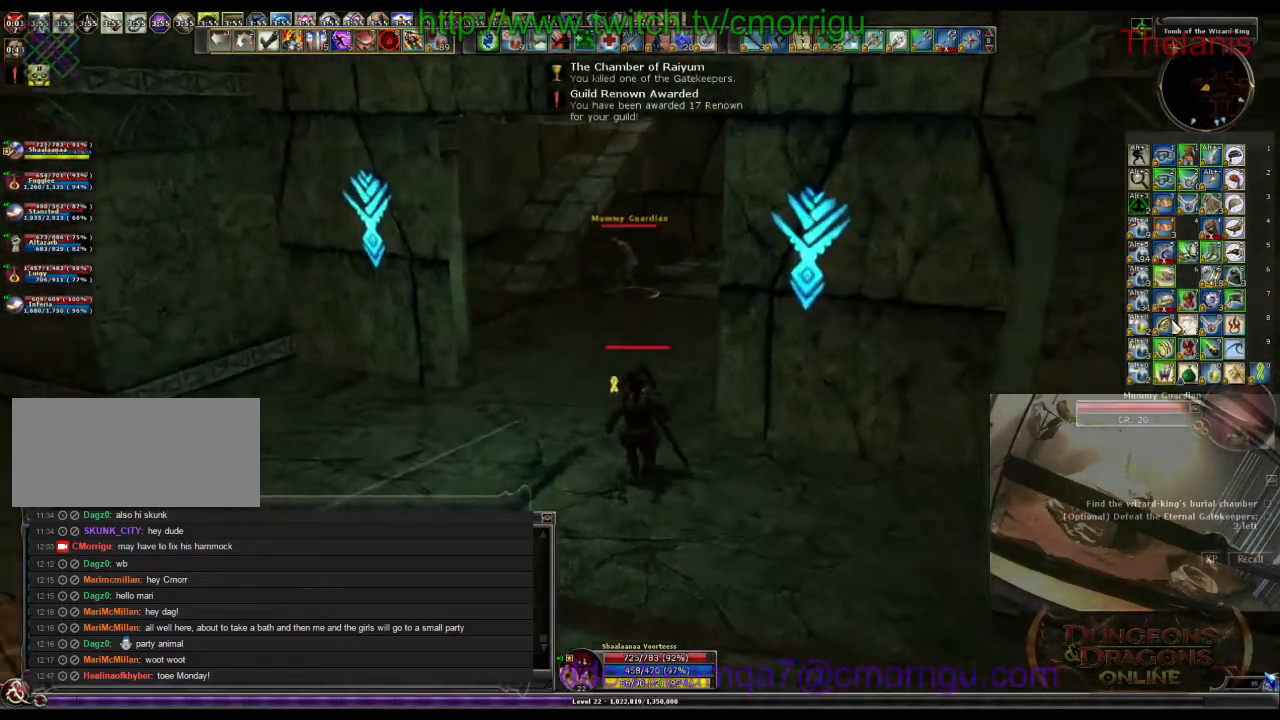
{"keys": ["w"], "events": []}
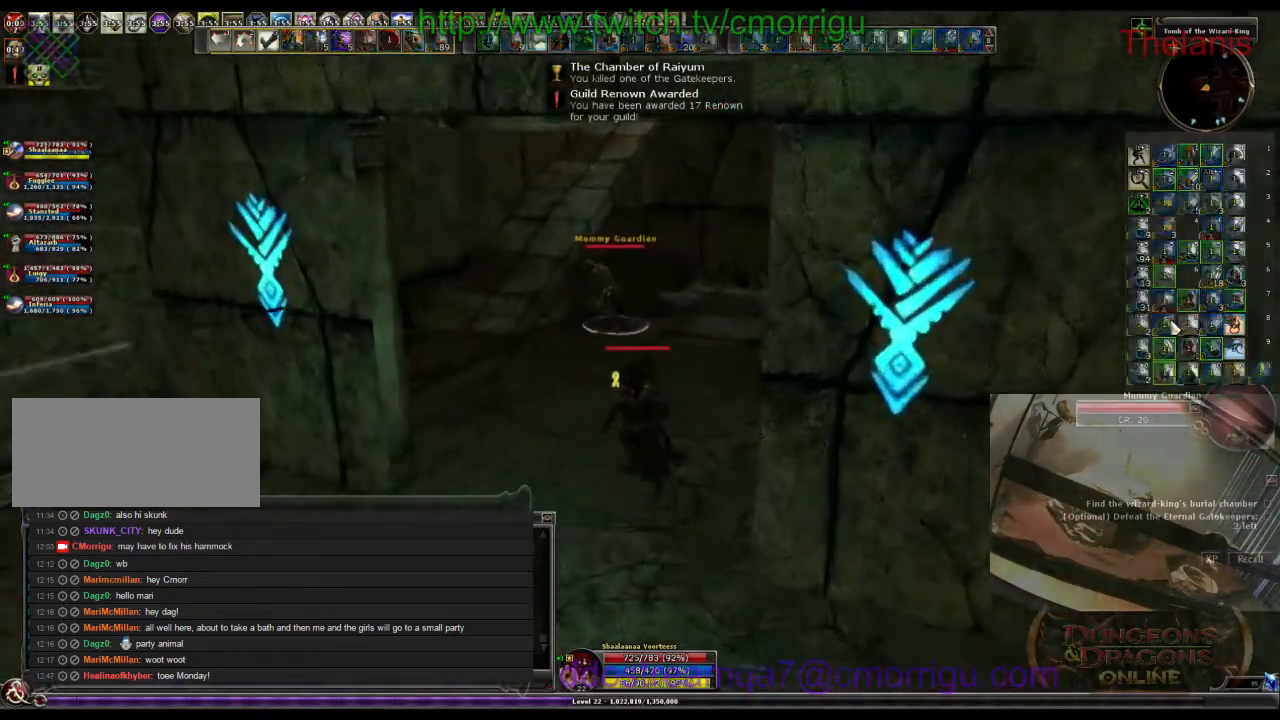
{"keys": ["w"], "events": []}
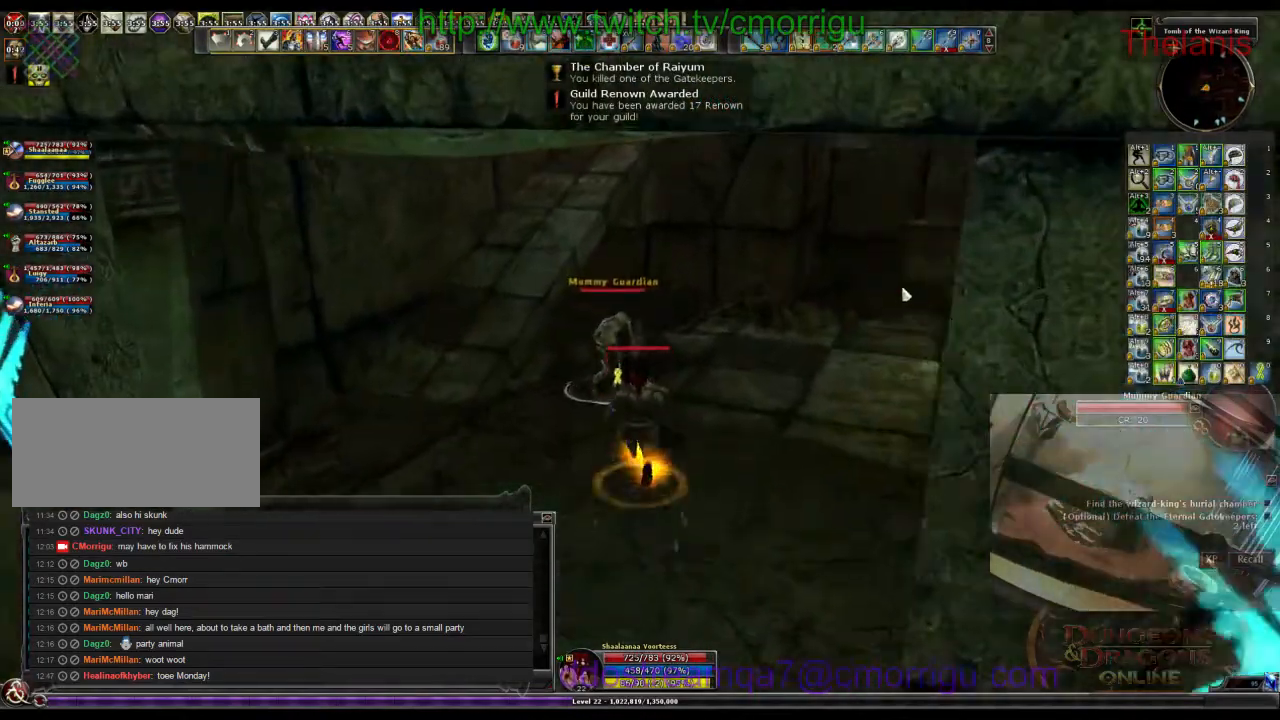
{"keys": ["space", "w"], "events": [[233, "space", "down"]]}
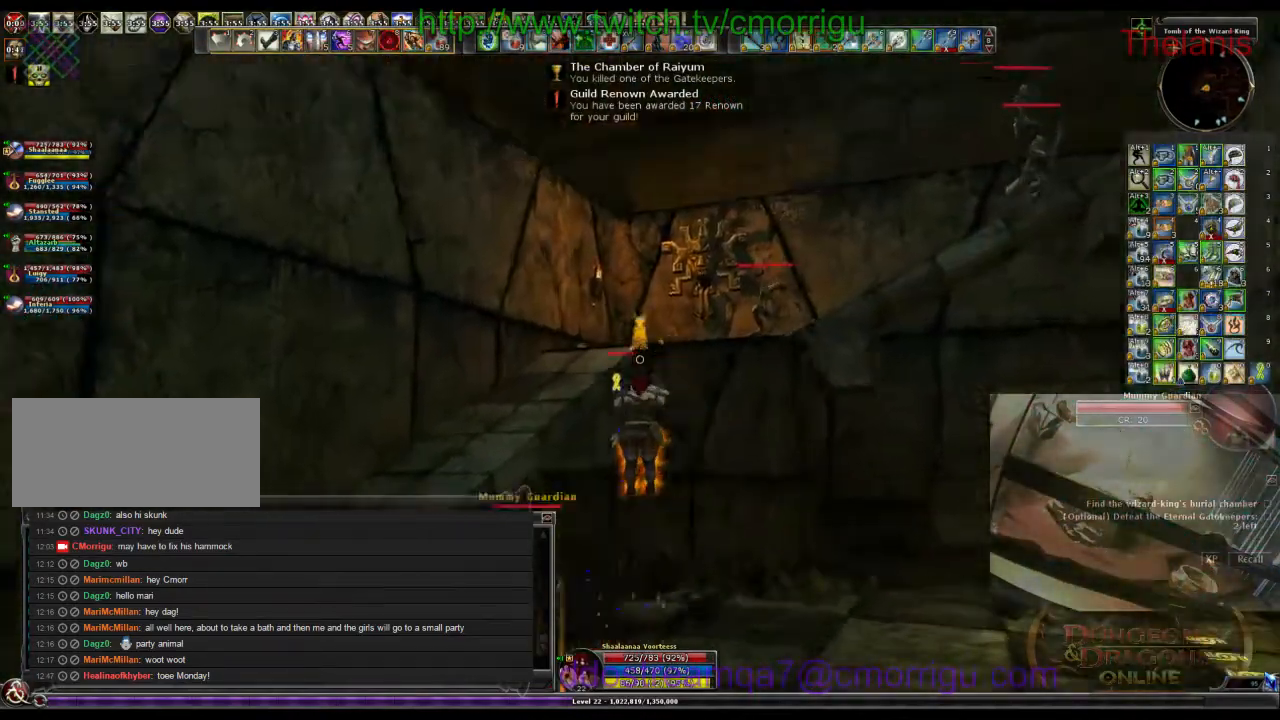
{"keys": ["w"], "events": [[233, "space", "up"]]}
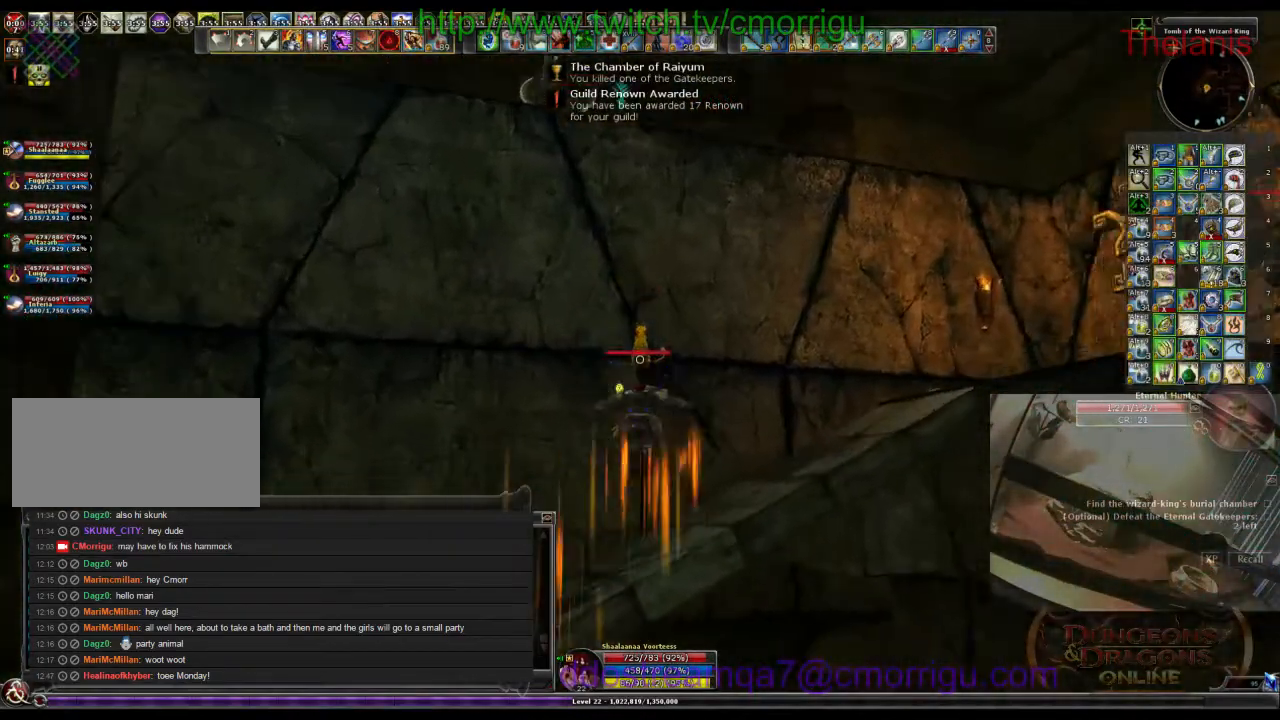
{"keys": ["d", "w"], "events": [[433, "d", "down"]]}
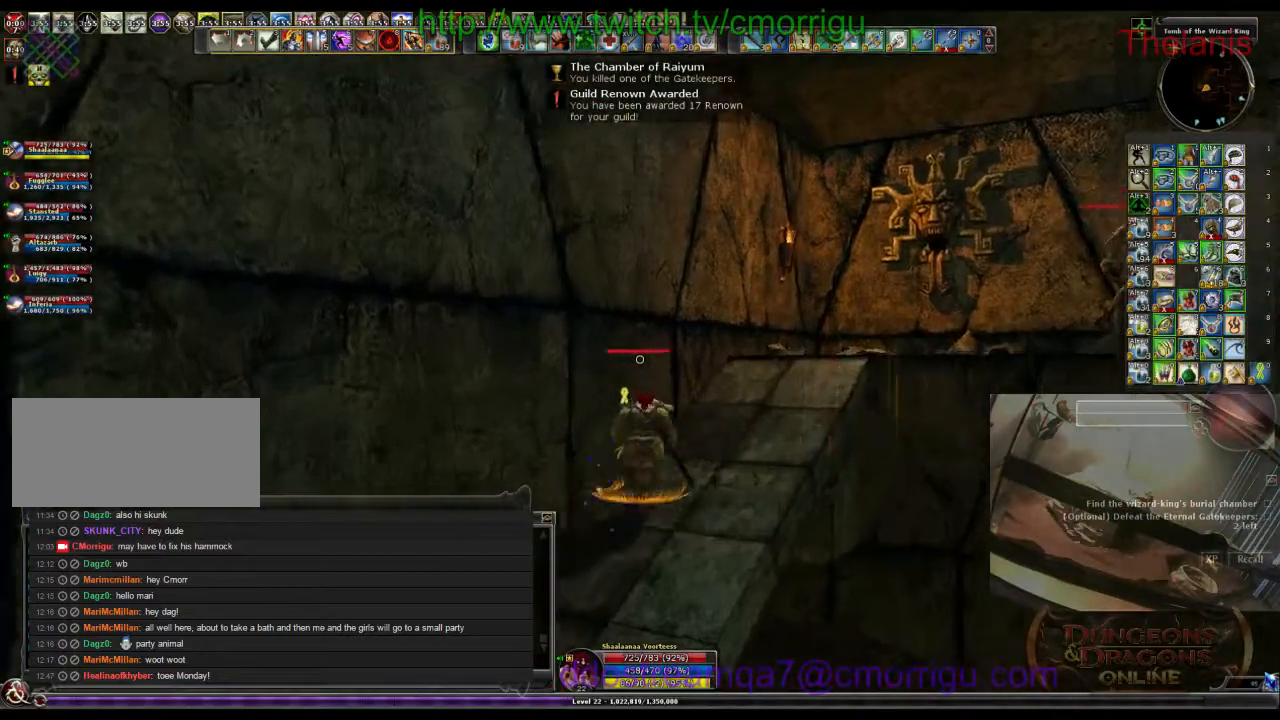
{"keys": ["d", "w"], "events": []}
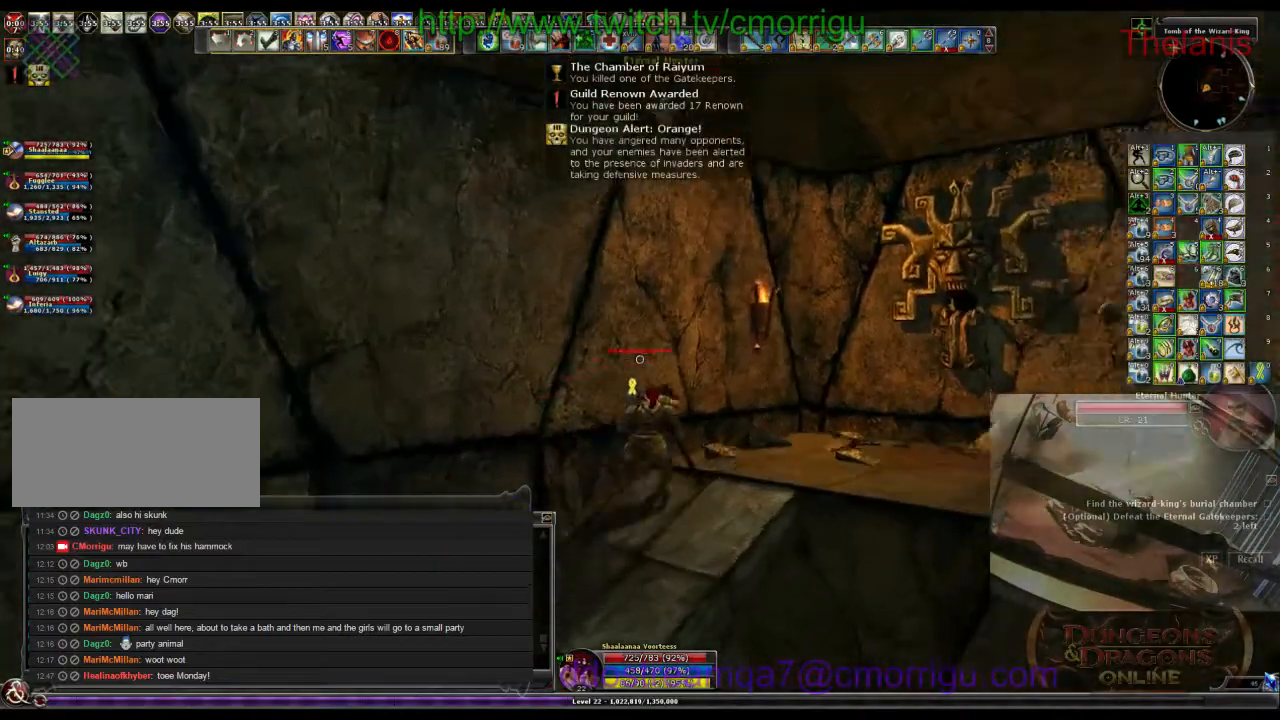
{"keys": ["w"], "events": [[167, "d", "up"]]}
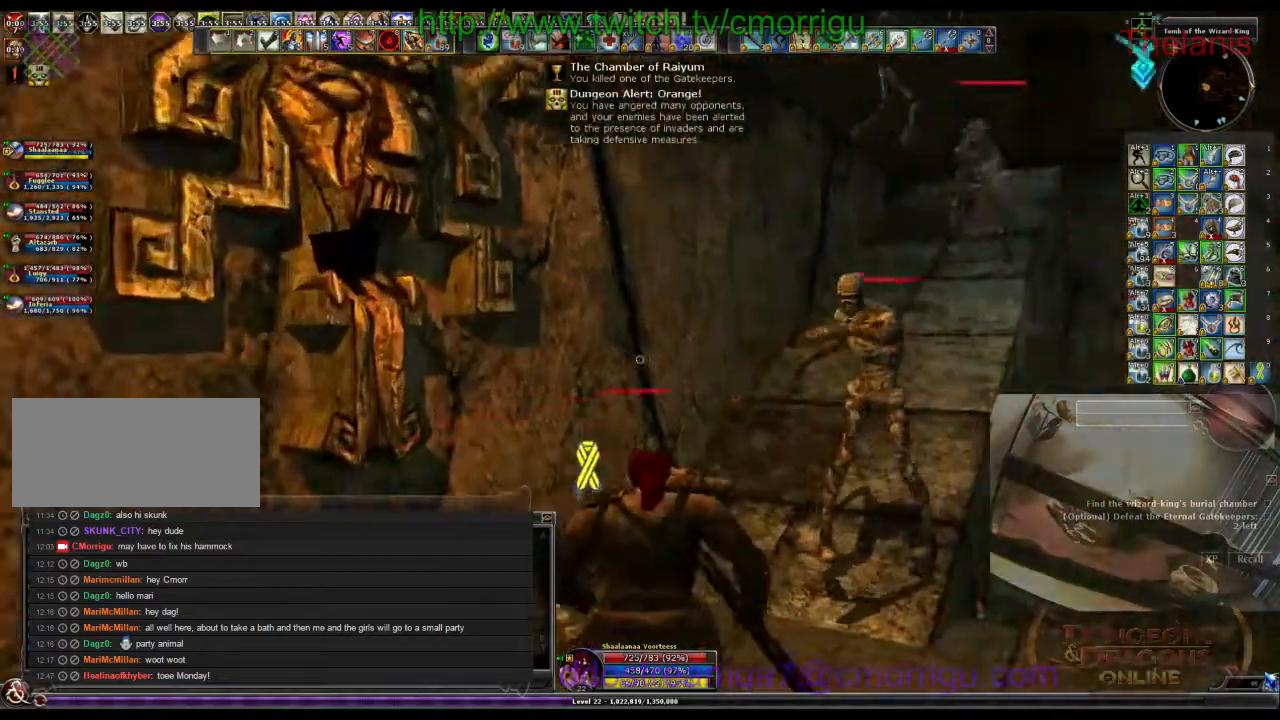
{"keys": ["space", "w"], "events": [[233, "space", "down"]]}
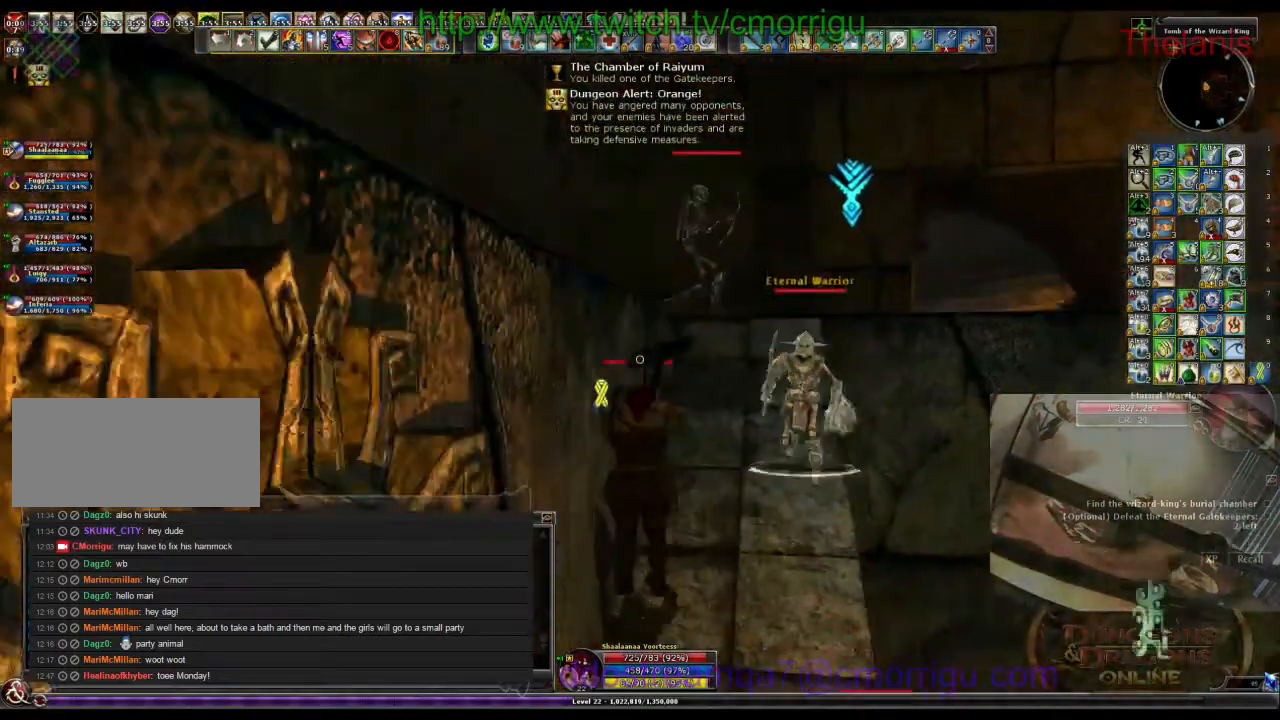
{"keys": ["w"], "events": [[67, "space", "up"]]}
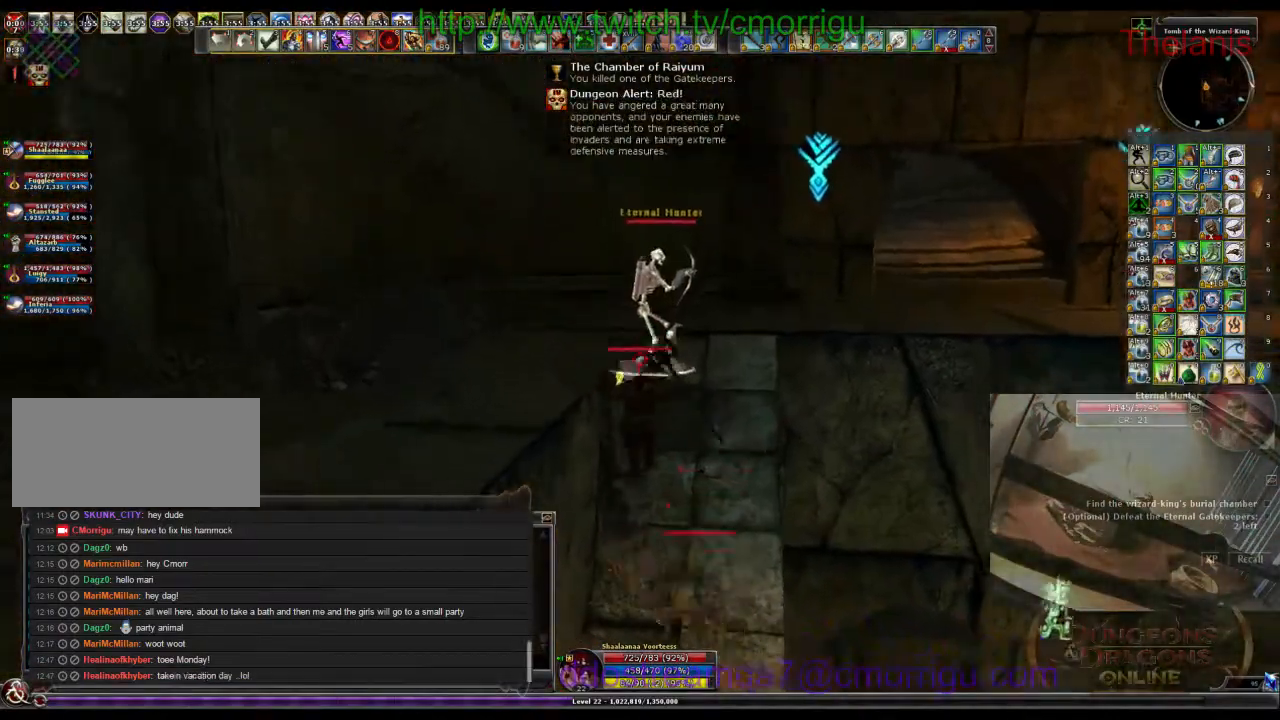
{"keys": ["w"], "events": []}
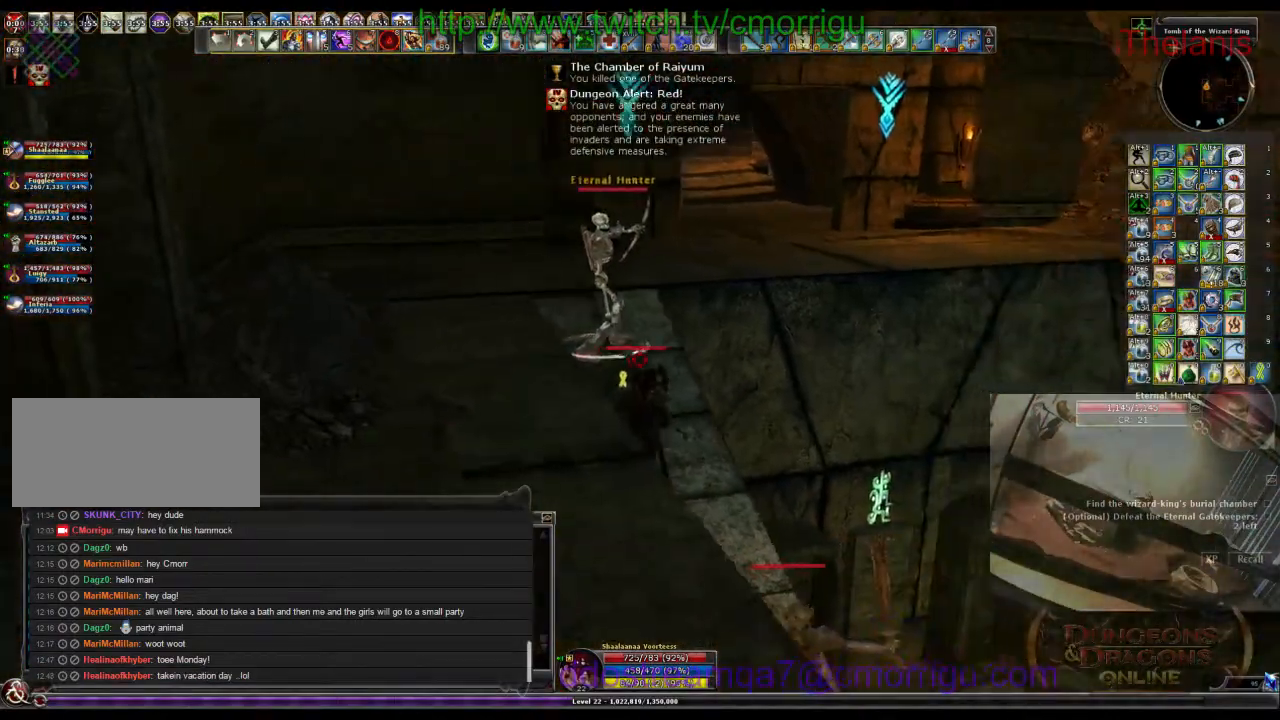
{"keys": ["space", "w"], "events": [[333, "space", "down"], [400, "a", "down"], [467, "a", "up"]]}
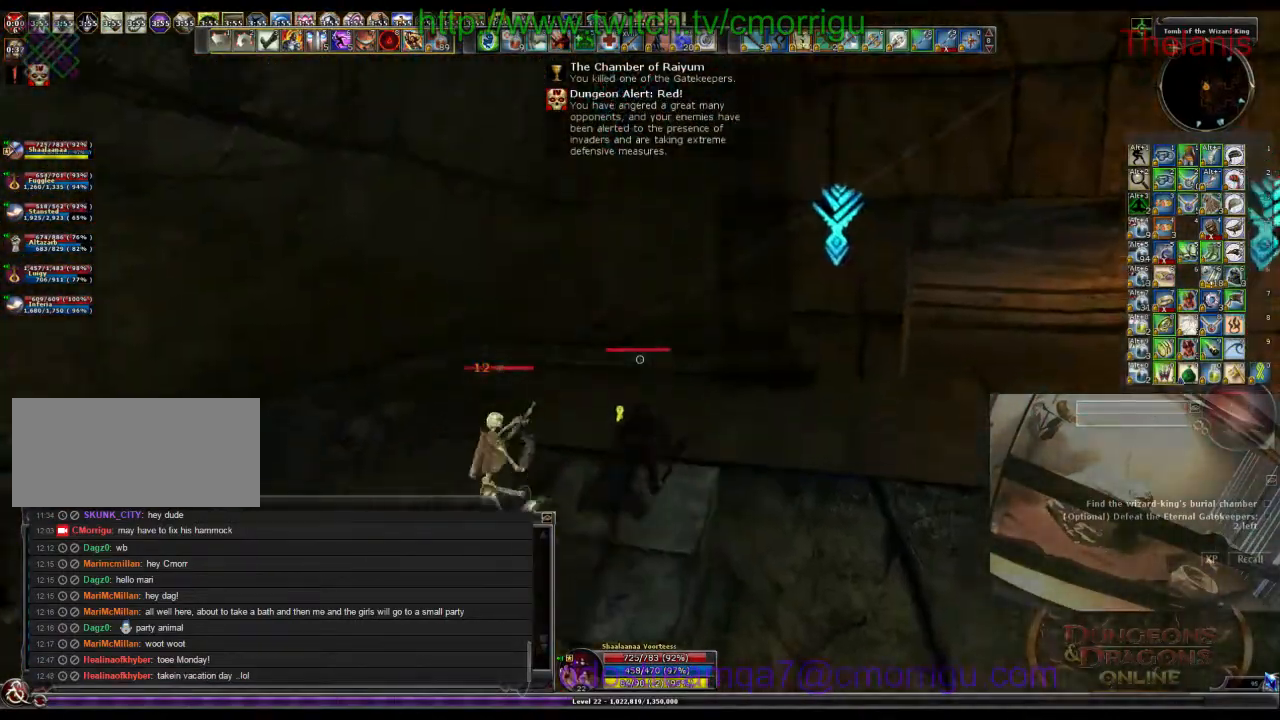
{"keys": ["w"], "events": [[200, "space", "up"]]}
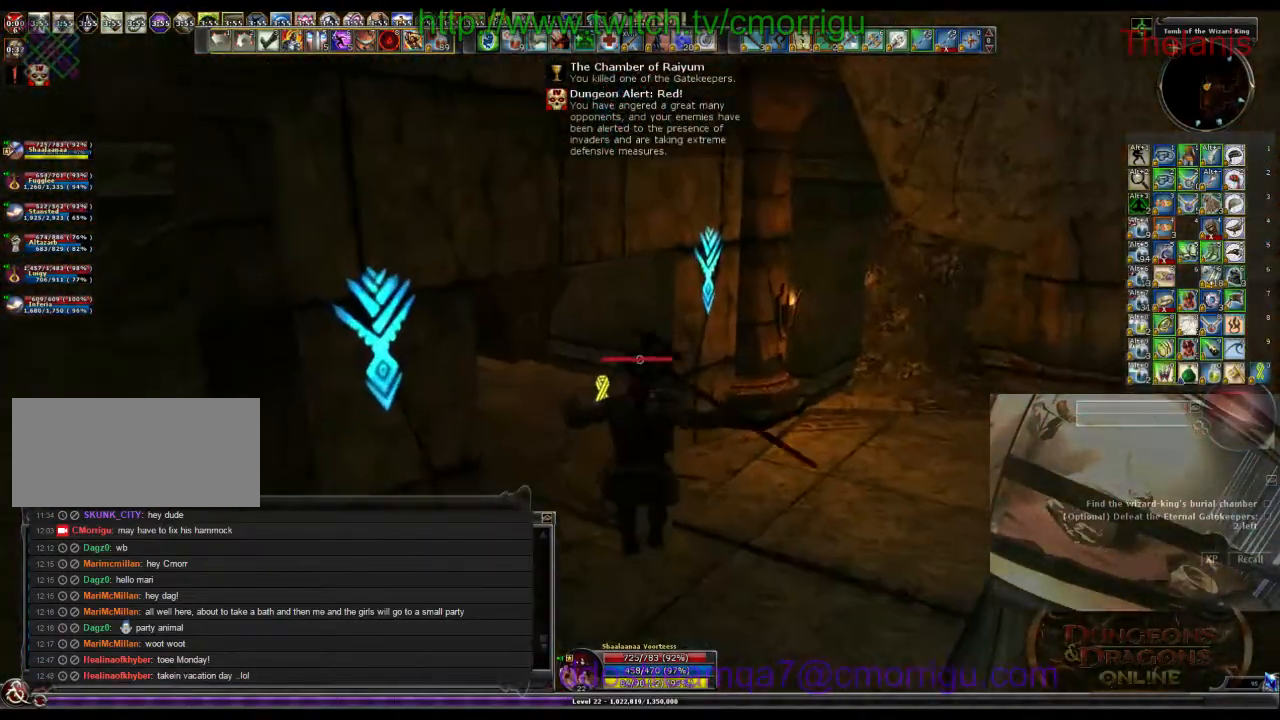
{"keys": ["w"], "events": []}
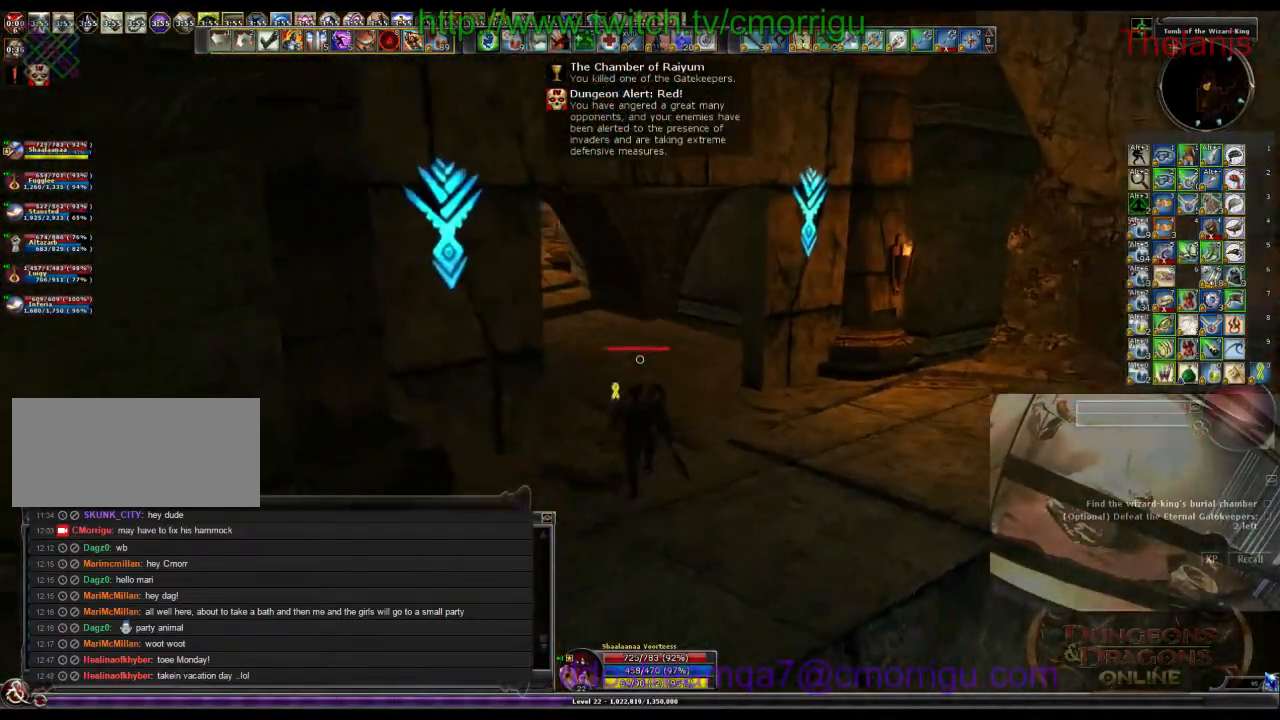
{"keys": ["w"], "events": []}
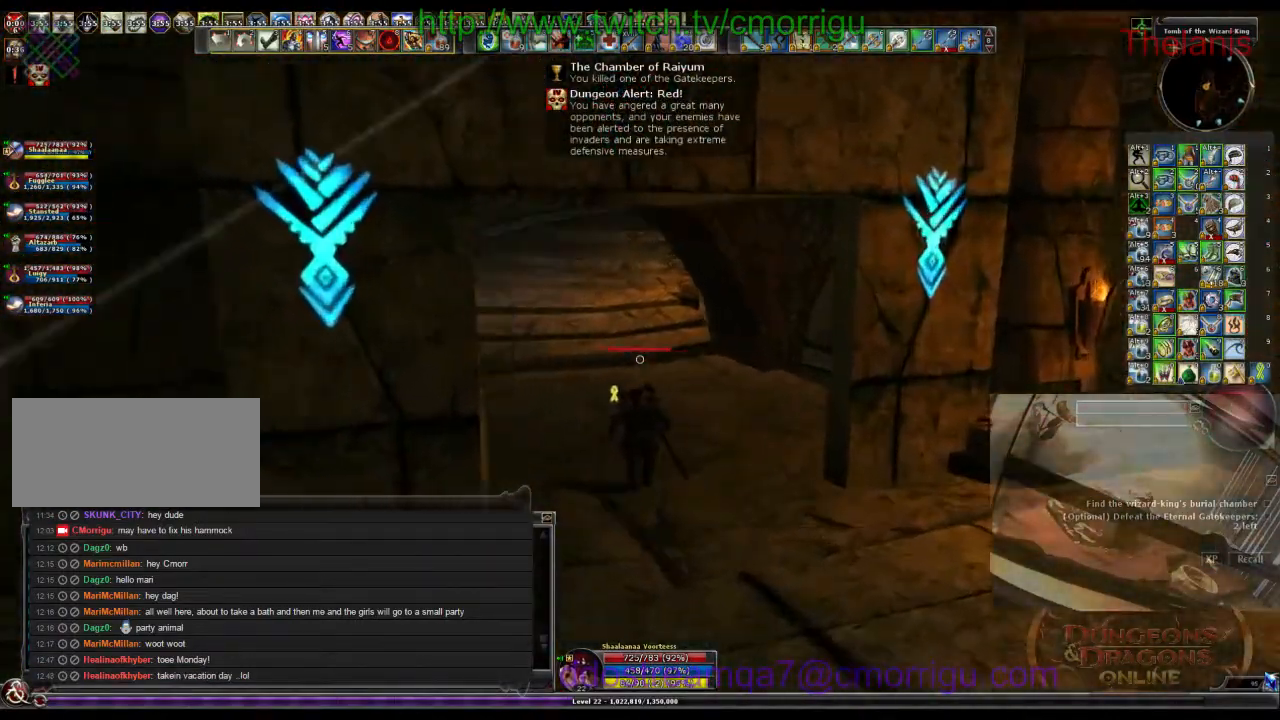
{"keys": ["w"], "events": []}
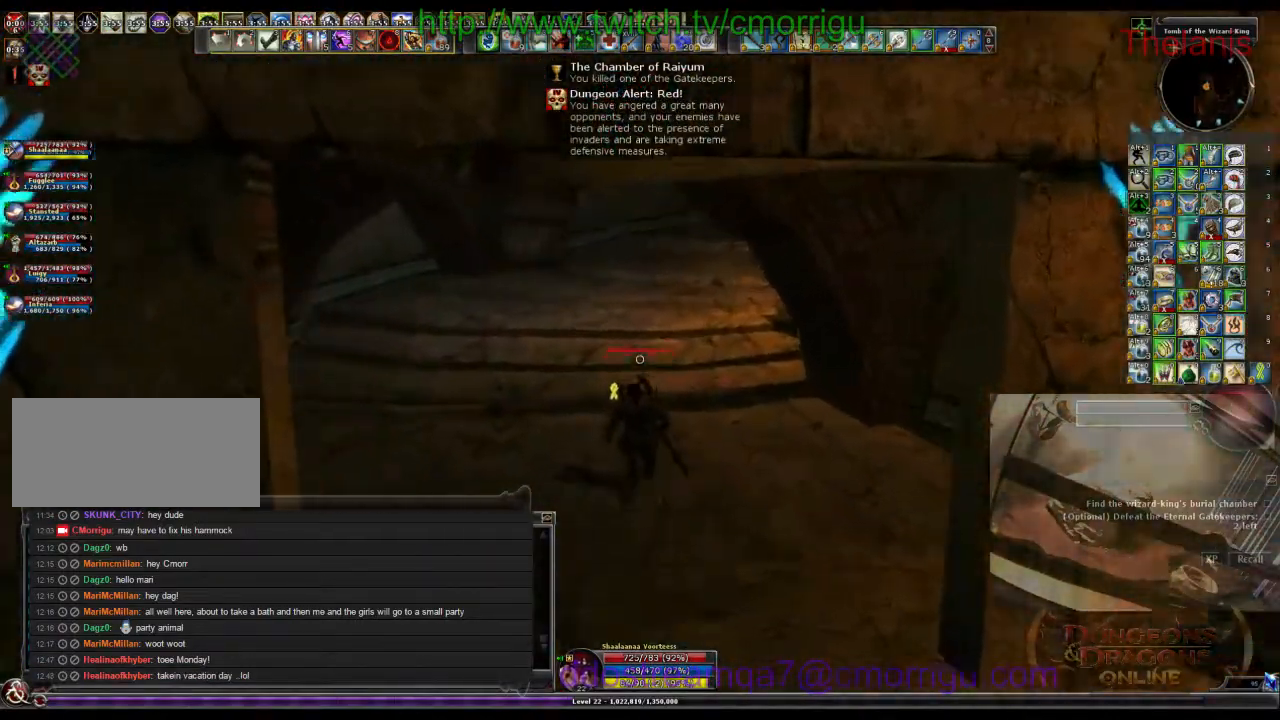
{"keys": ["w"], "events": []}
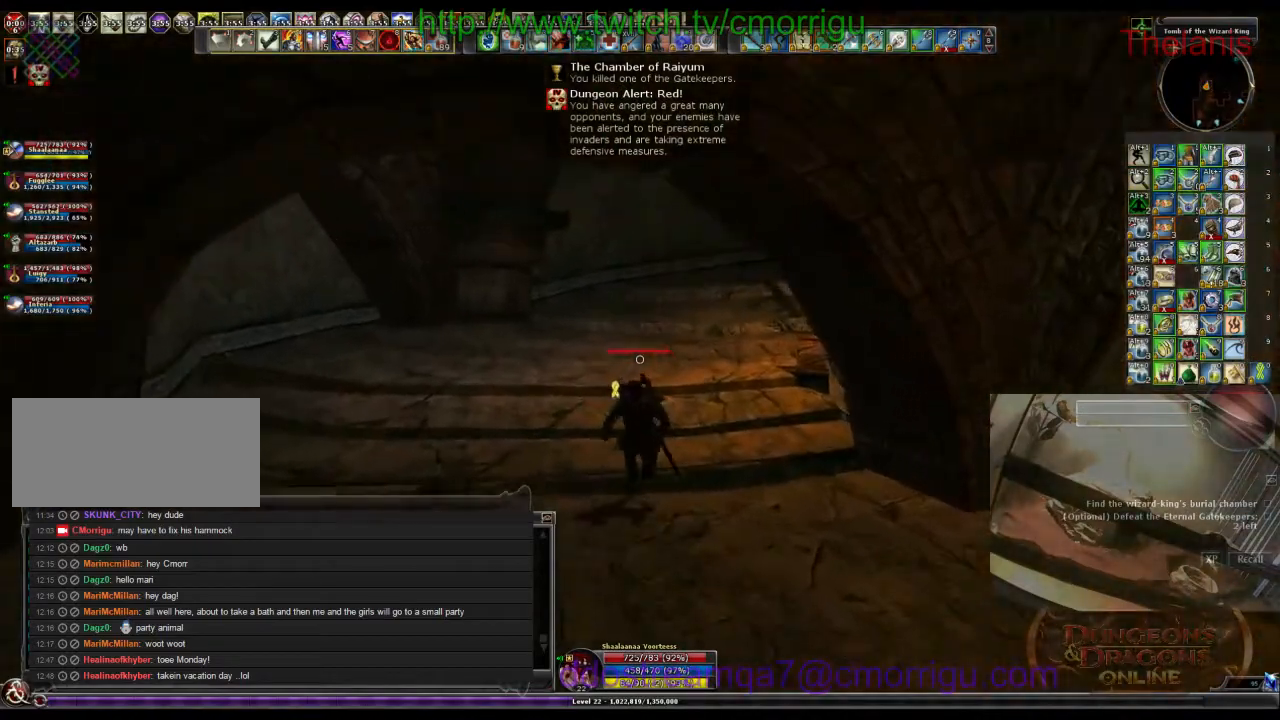
{"keys": ["w"], "events": []}
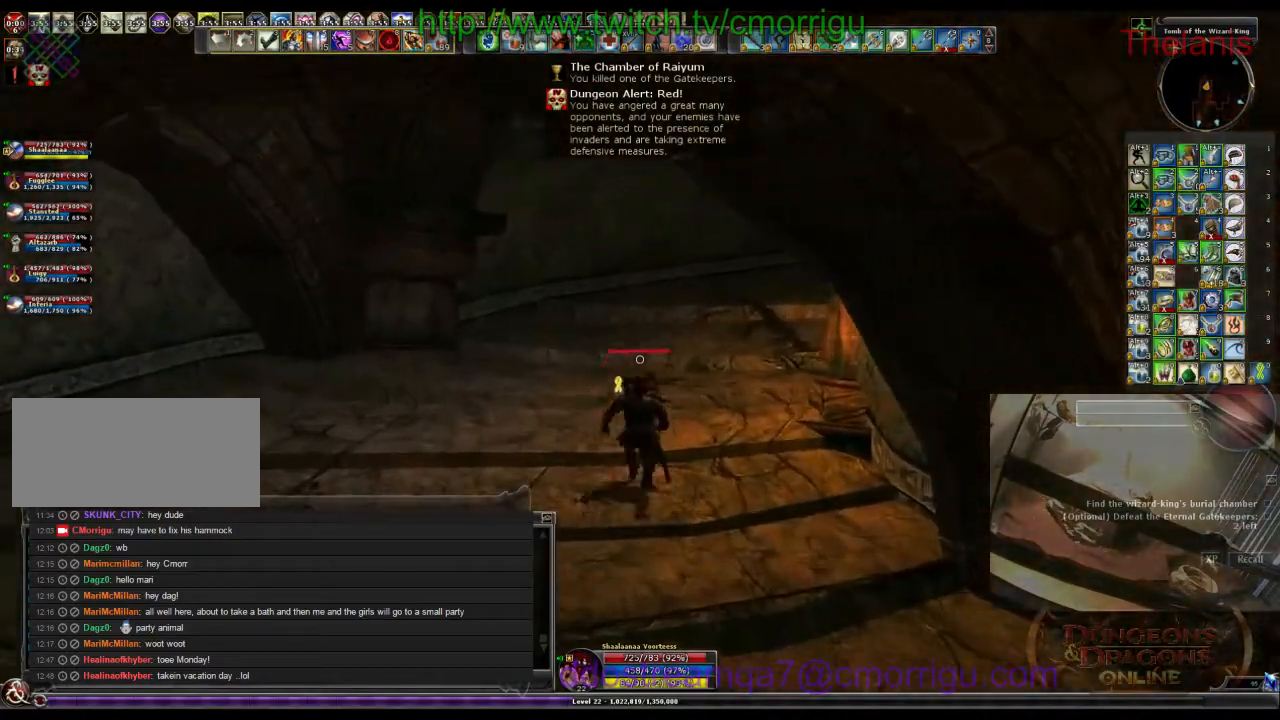
{"keys": ["w"], "events": []}
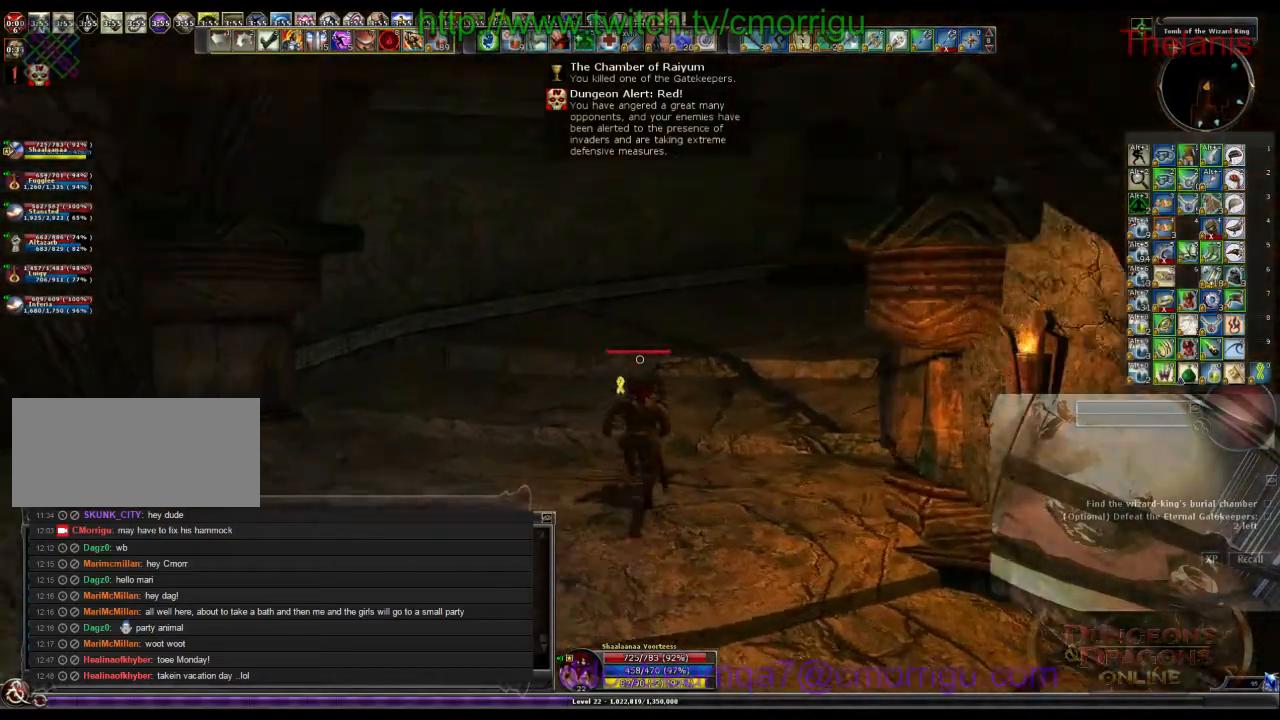
{"keys": ["w"], "events": []}
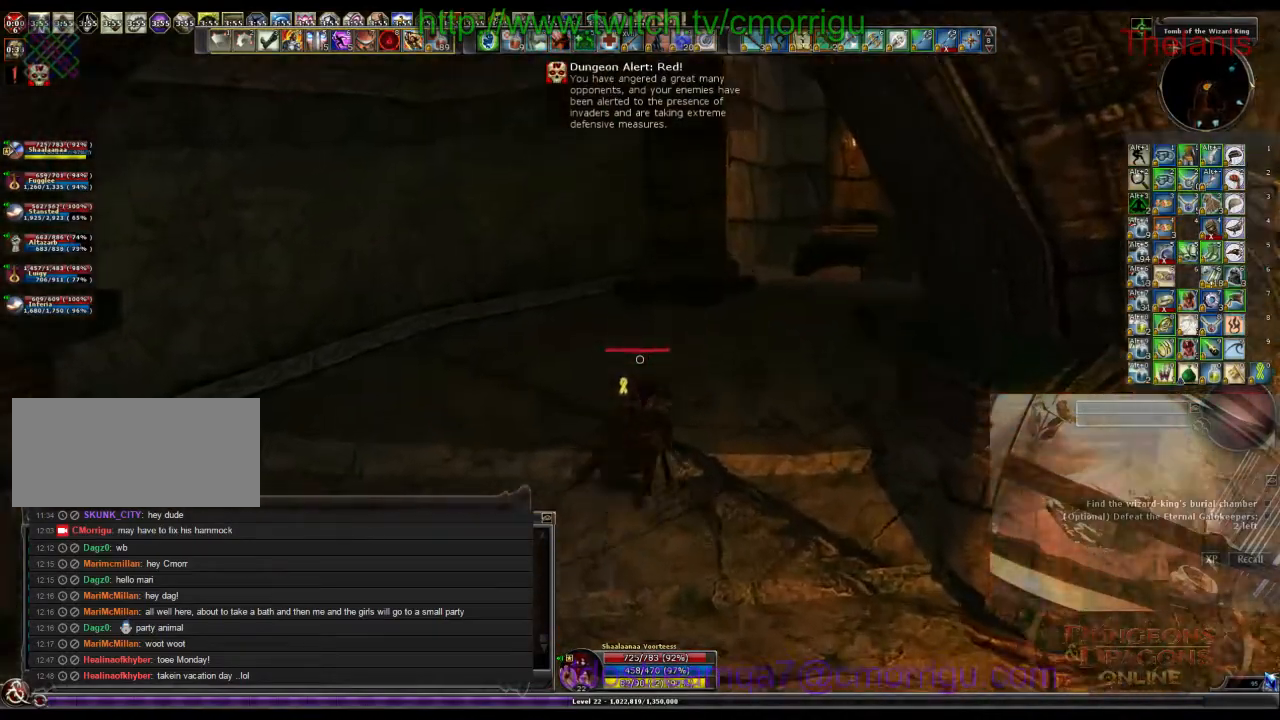
{"keys": ["w"], "events": []}